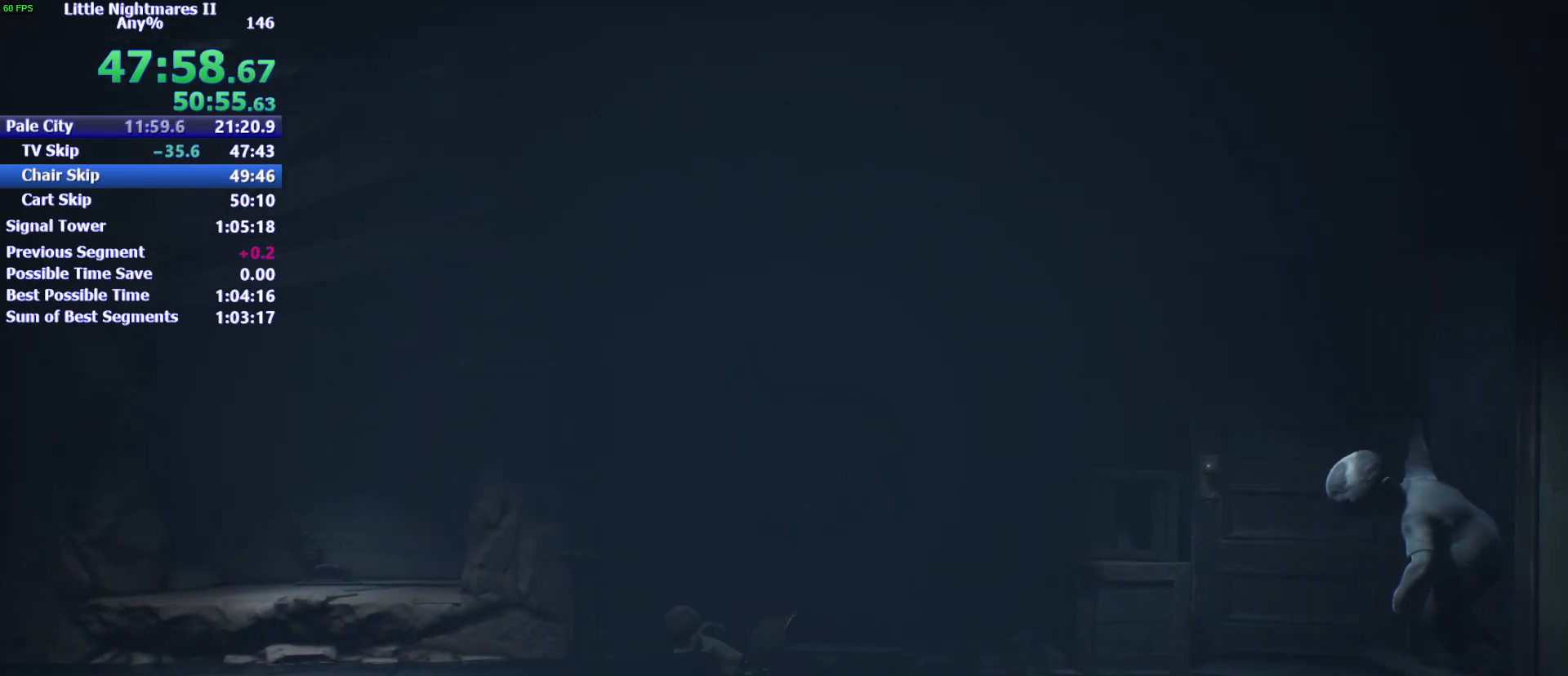
Gameplay with keyboard and mouse; each line is a JSON object with the keys and mouse buttons held at the frame after it. "events" lists presses ("down") and releases ("up") of "1", "2", "3", "4", "5", "a", "alt", "c", "caps_lock", "ctrl", "d", "e", "f", "g", "q", "r", "s", "shift", "space", "t", "tab", "v", "w", "x", "z", "mouse_left" and "mouse_right" between this image and that frame as [ms after this image, input, new state], when the widget could be followed in between. "mouse_left", "mouse_right" = the "left", "right" buttons of the "mouse" list. No other keys are recorded. Not read: mouse_move.
{"keys": ["a", "w"], "mouse": [], "events": [[400, "w", "down"]]}
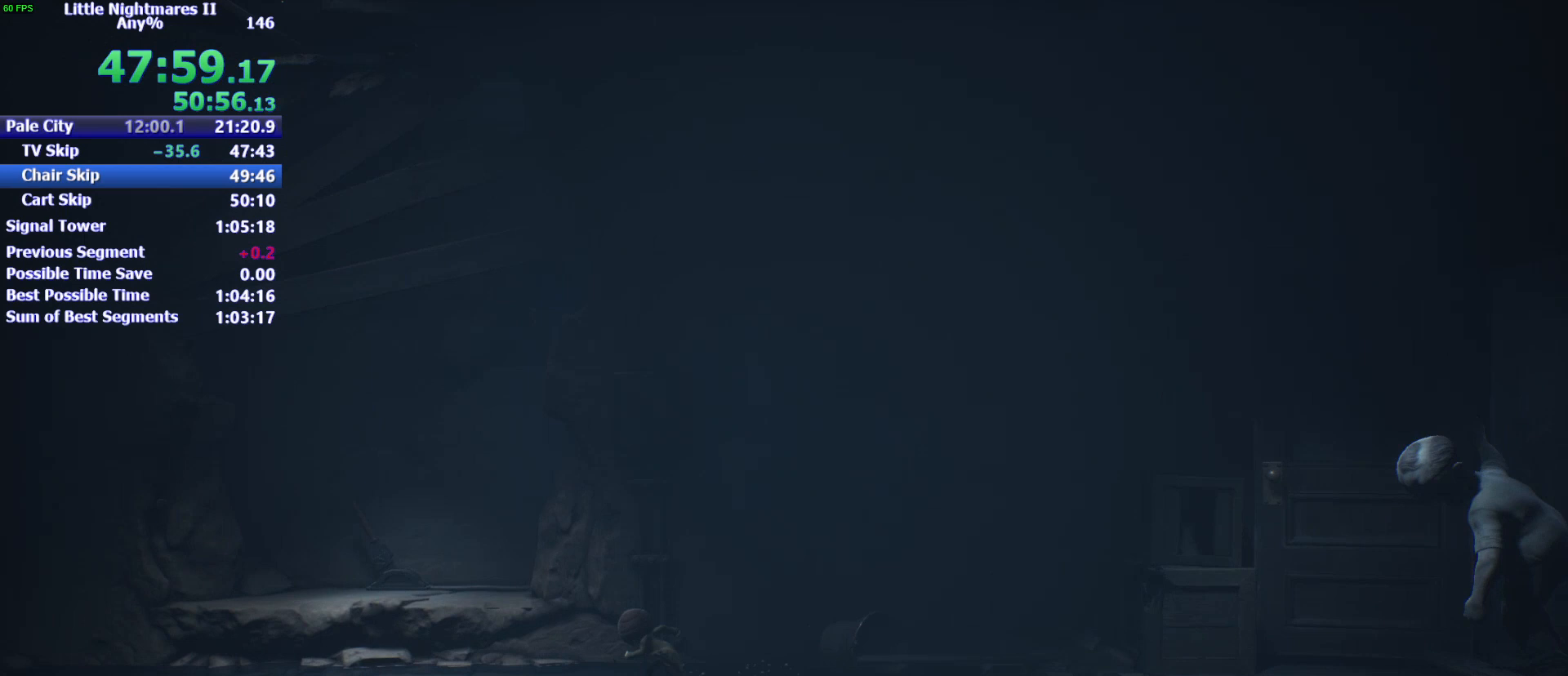
{"keys": ["a", "w"], "mouse": [], "events": []}
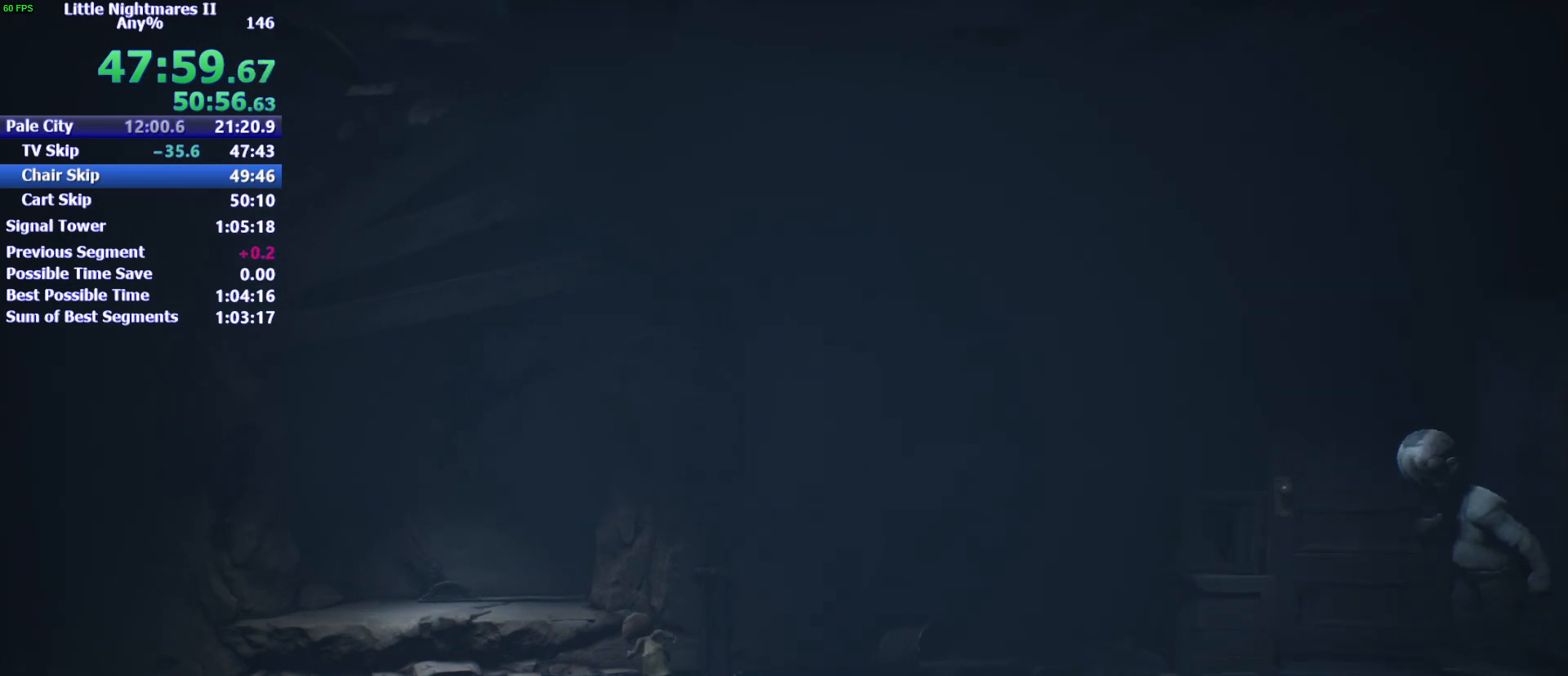
{"keys": ["a", "space", "w"], "mouse": [], "events": [[33, "space", "down"]]}
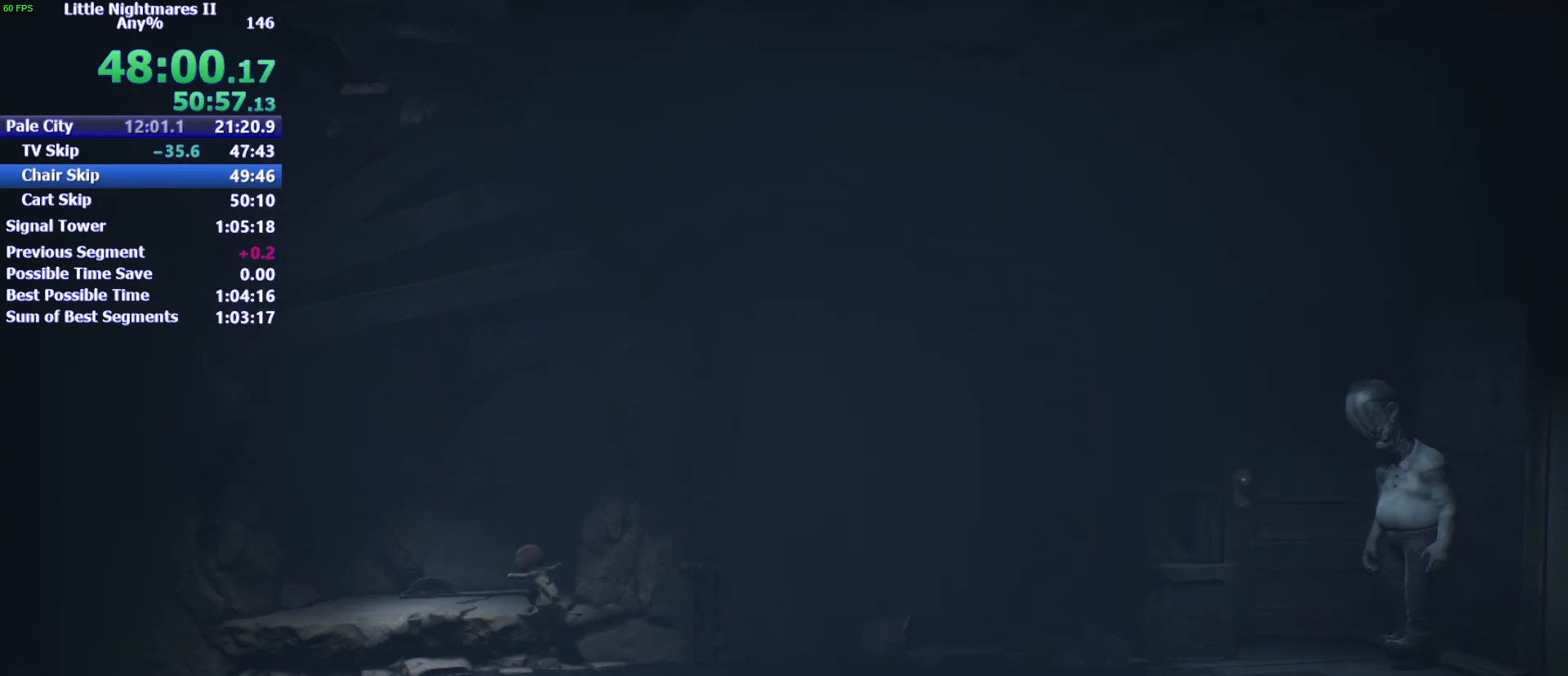
{"keys": ["a", "space", "w"], "mouse": [], "events": []}
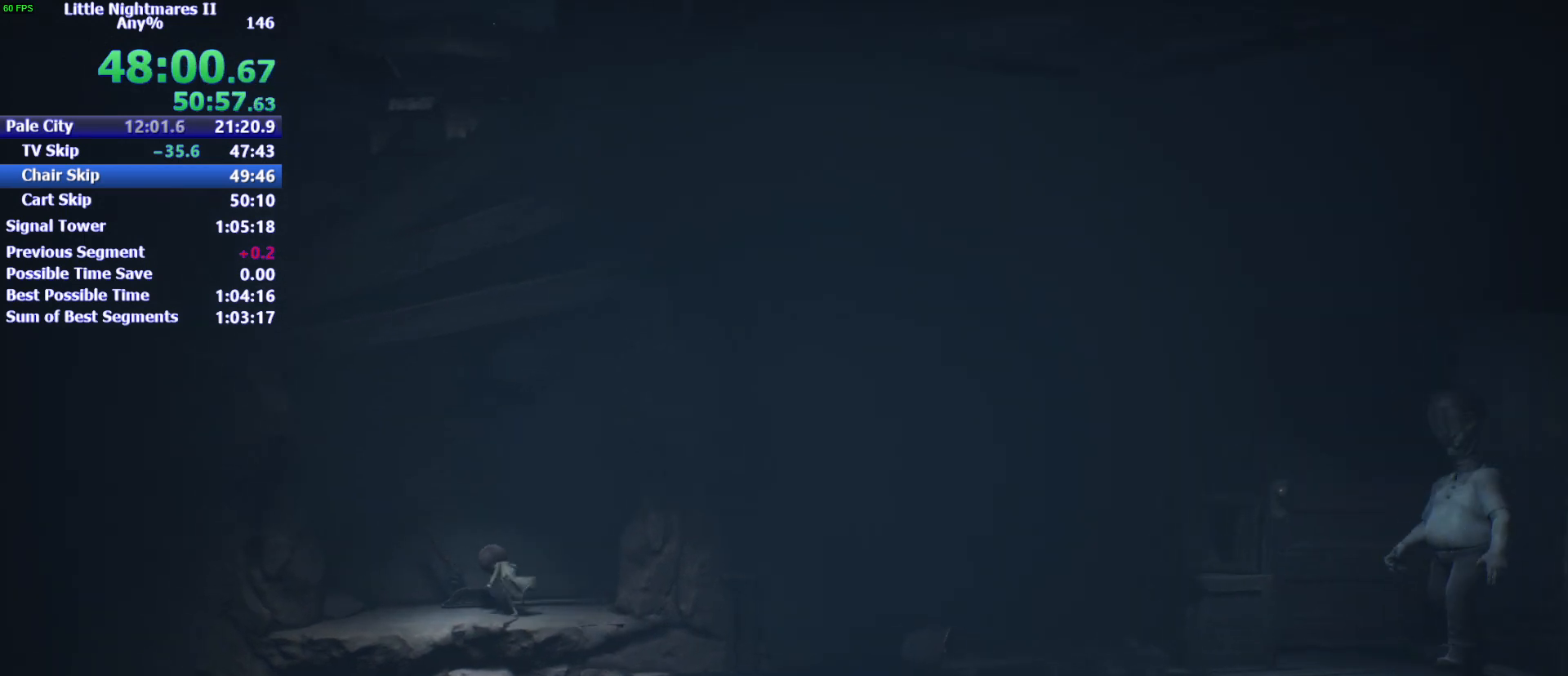
{"keys": [], "mouse": ["left"], "events": [[100, "space", "up"], [133, "mouse_left", "down"], [333, "a", "up"], [333, "w", "up"]]}
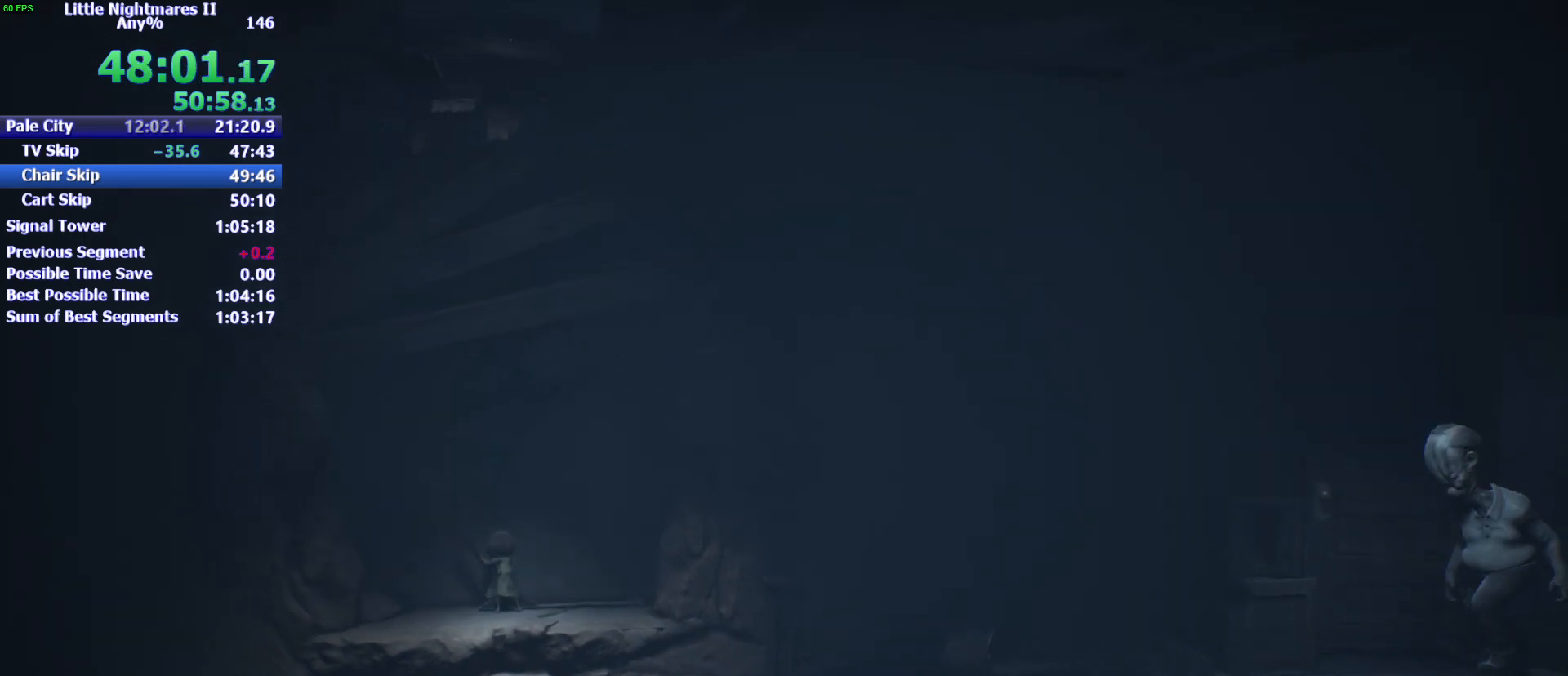
{"keys": [], "mouse": ["left"], "events": []}
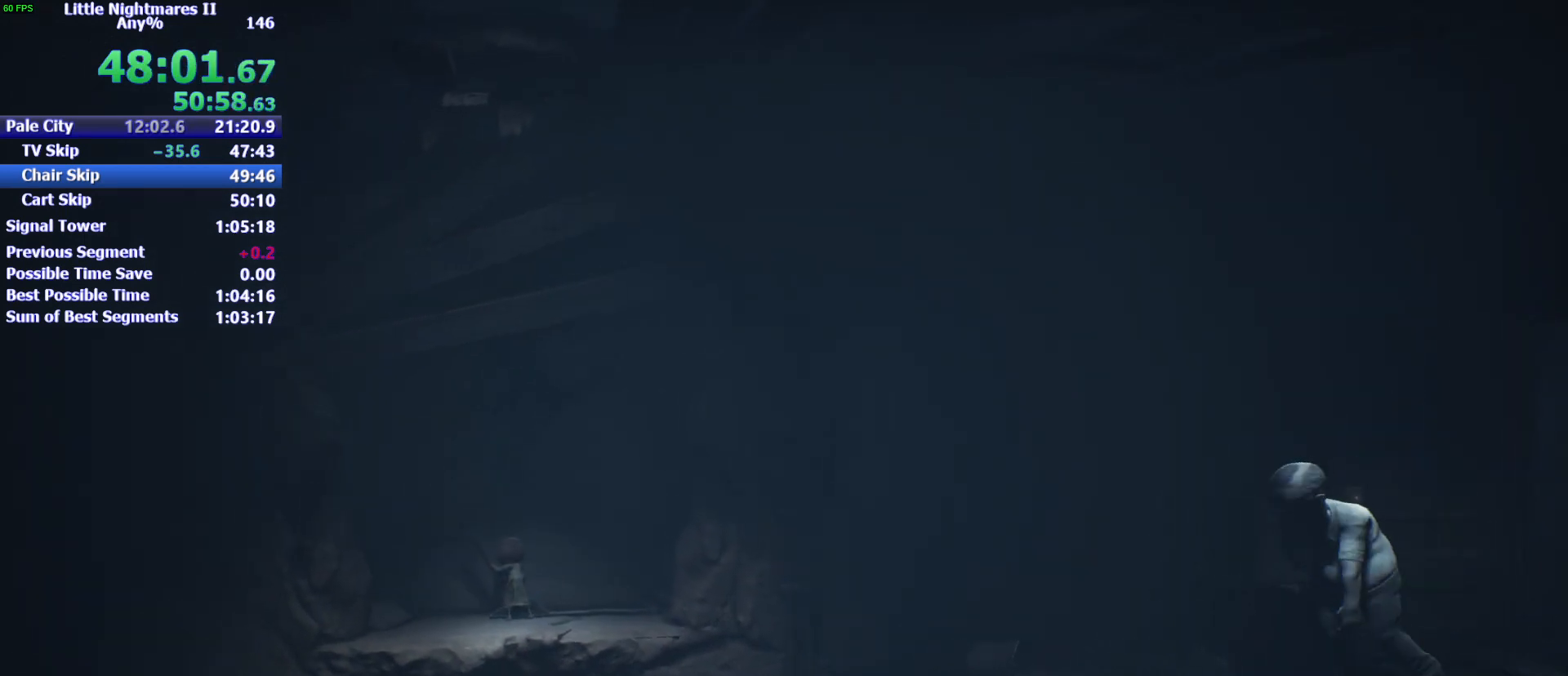
{"keys": ["d"], "mouse": ["left"], "events": [[133, "d", "down"]]}
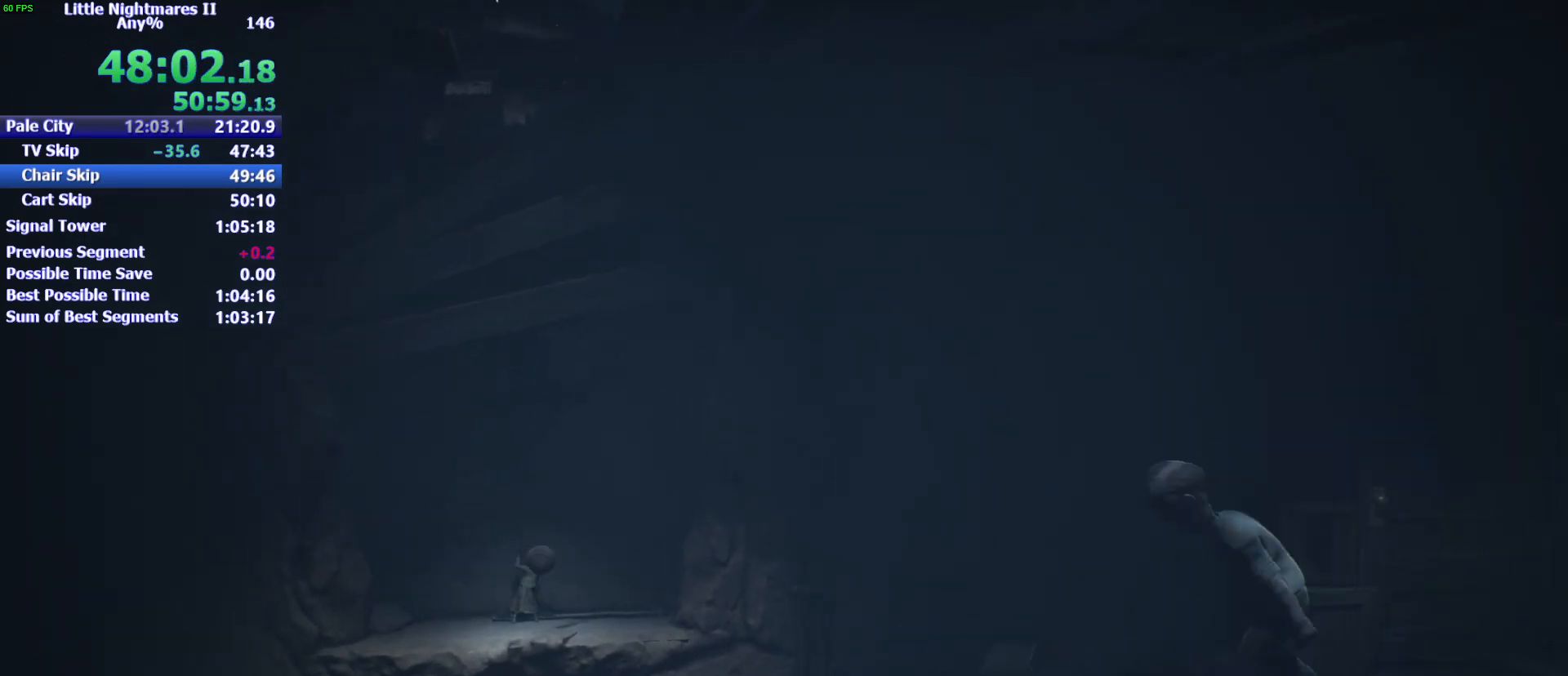
{"keys": ["a"], "mouse": ["left"], "events": [[133, "mouse_left", "up"], [233, "d", "up"], [233, "mouse_left", "down"], [467, "a", "down"]]}
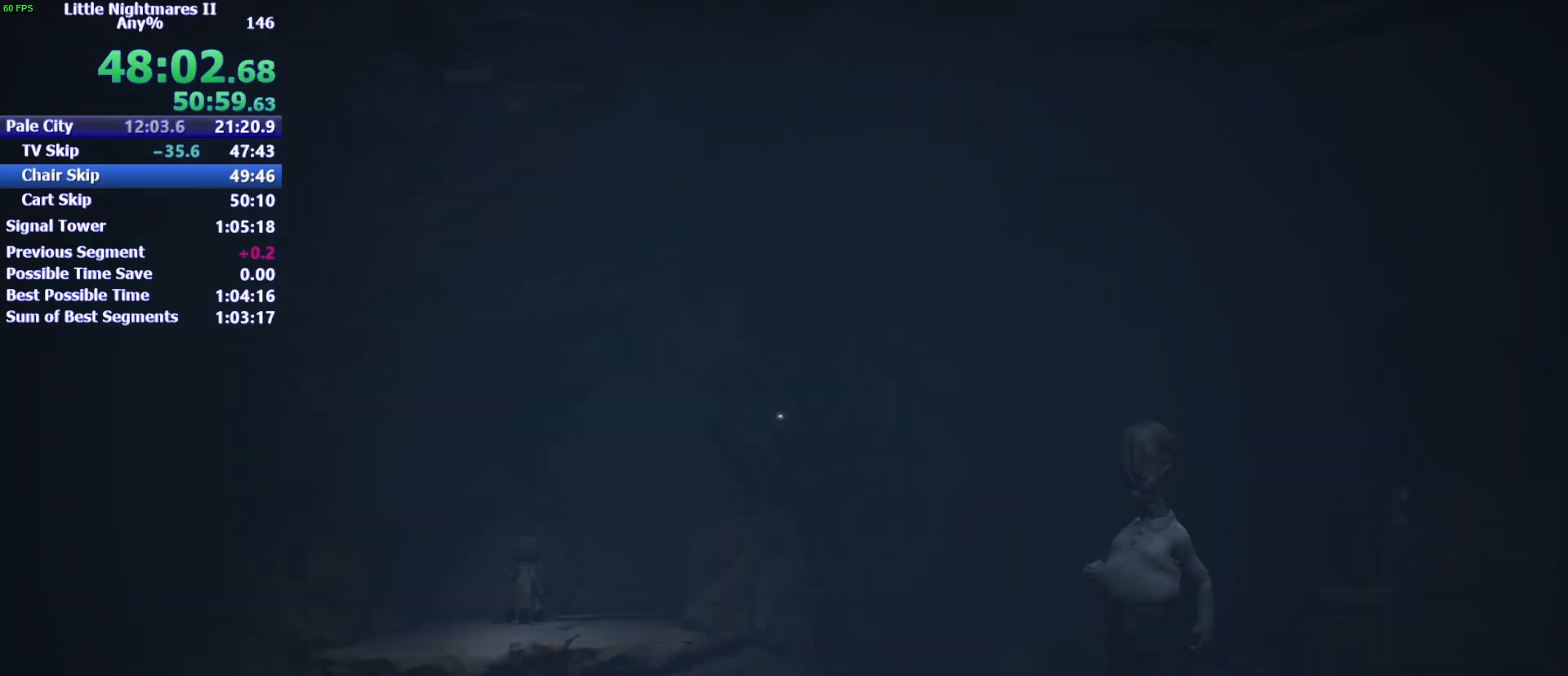
{"keys": ["a"], "mouse": ["left"], "events": []}
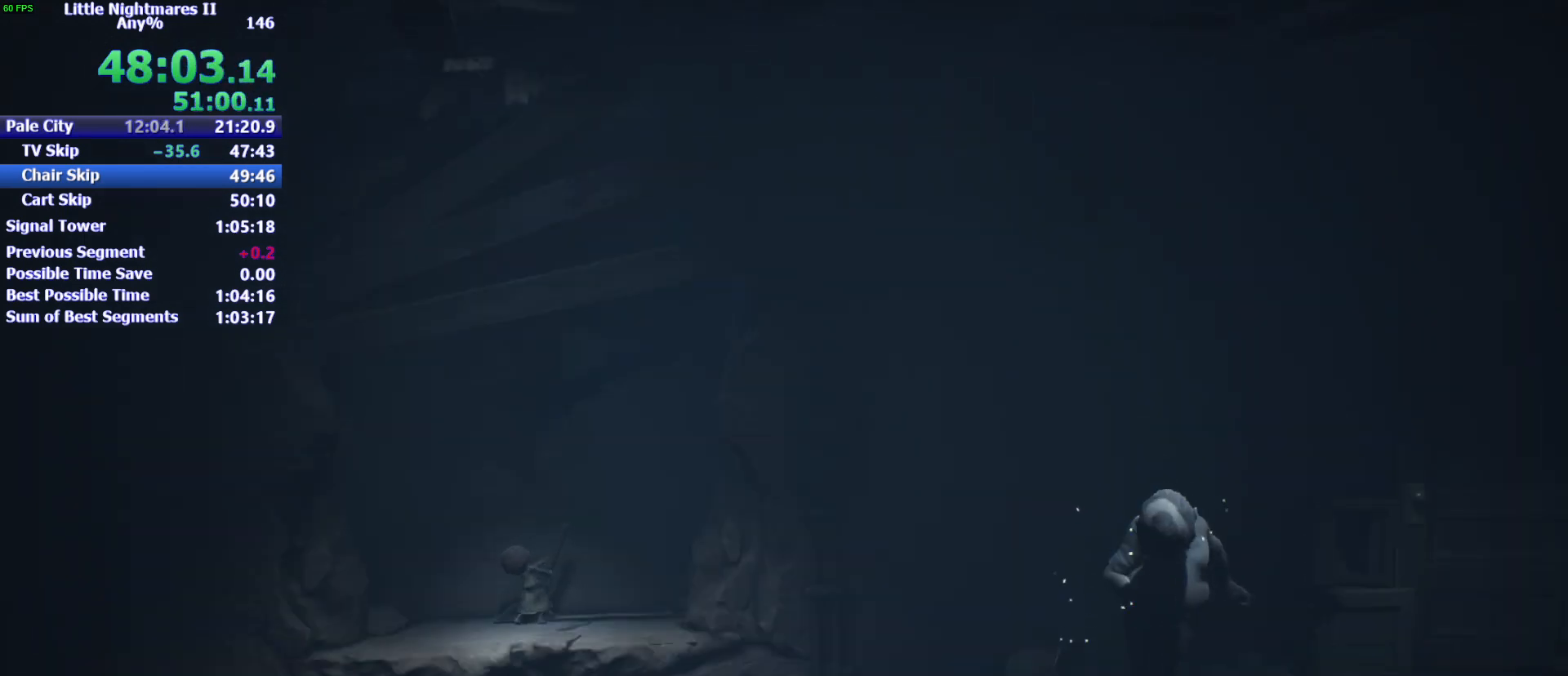
{"keys": ["d"], "mouse": [], "events": [[300, "mouse_left", "up"], [367, "a", "up"], [367, "d", "down"]]}
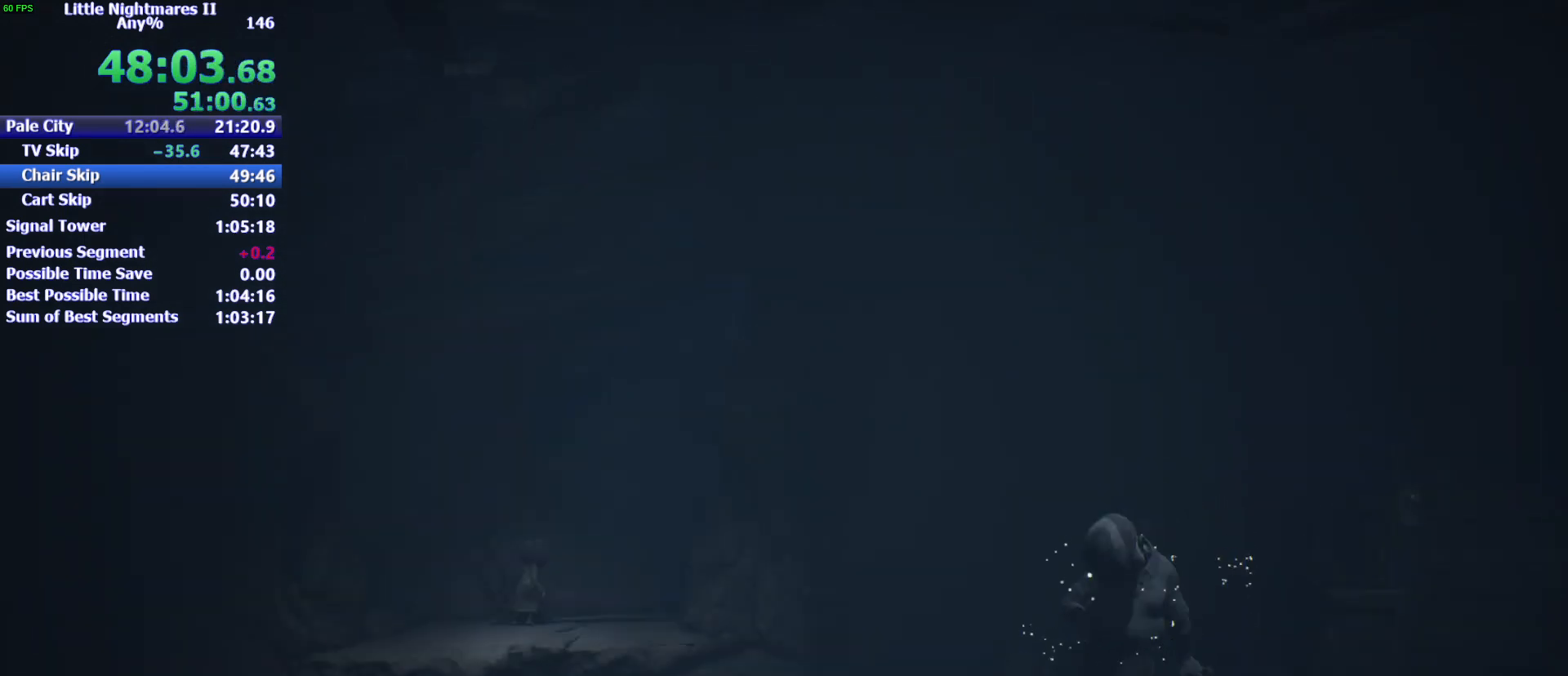
{"keys": ["d", "s"], "mouse": [], "events": [[100, "s", "down"]]}
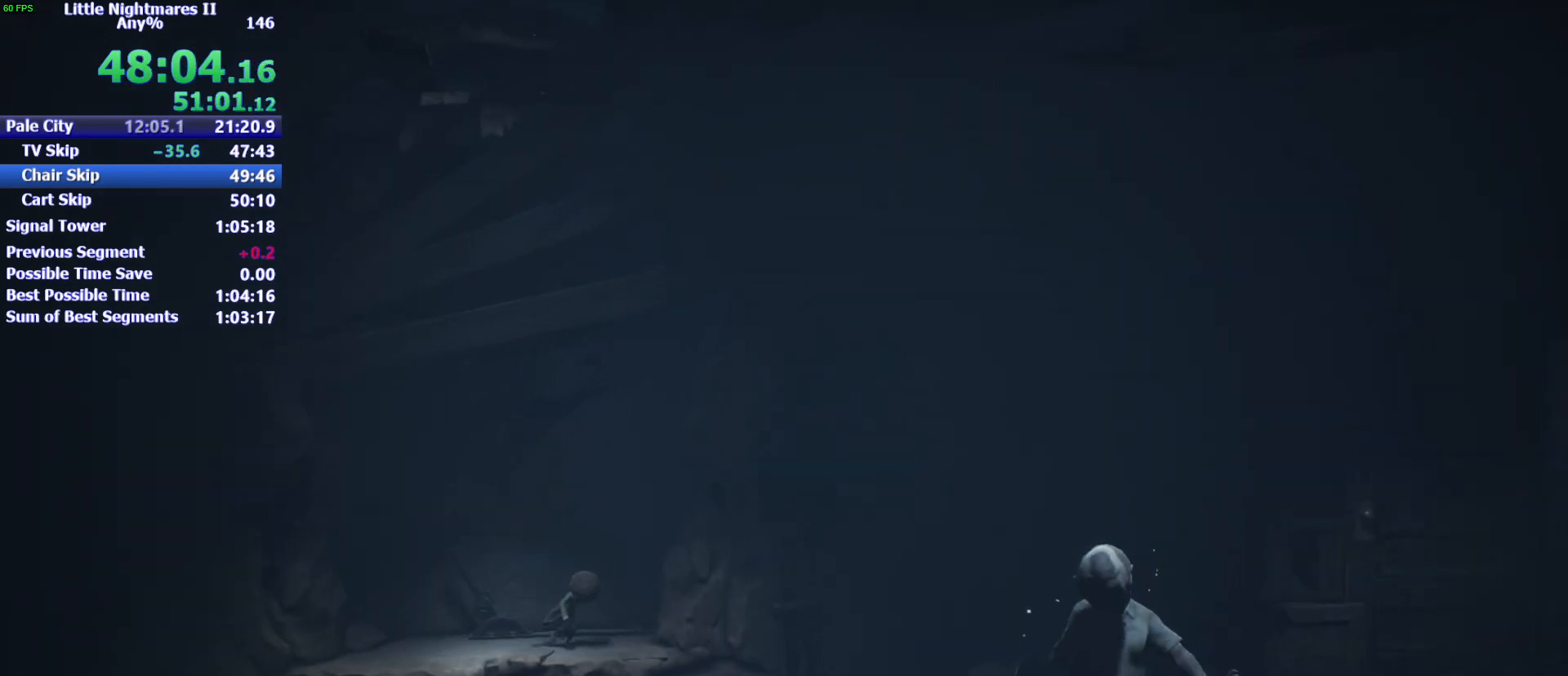
{"keys": ["d", "s", "space"], "mouse": [], "events": [[400, "space", "down"]]}
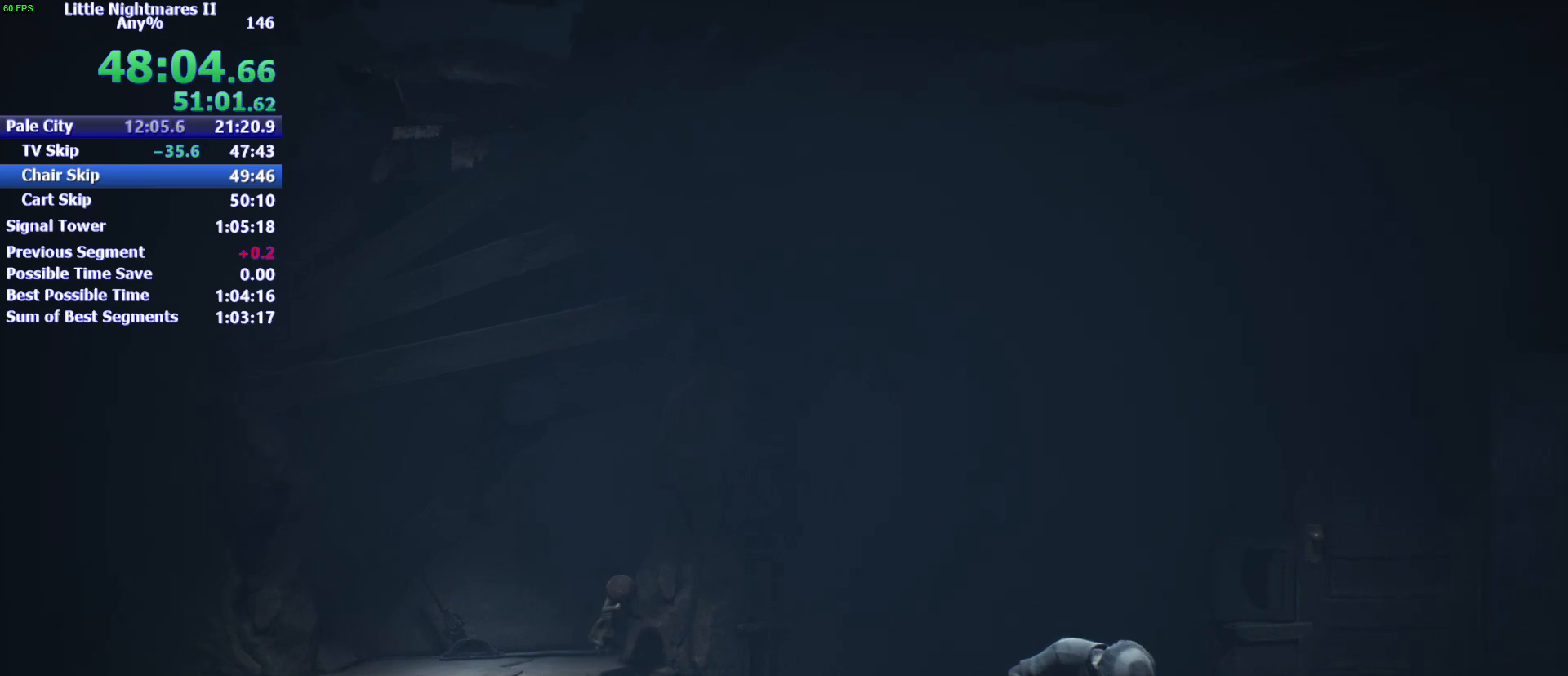
{"keys": ["d", "space"], "mouse": [], "events": [[300, "s", "up"]]}
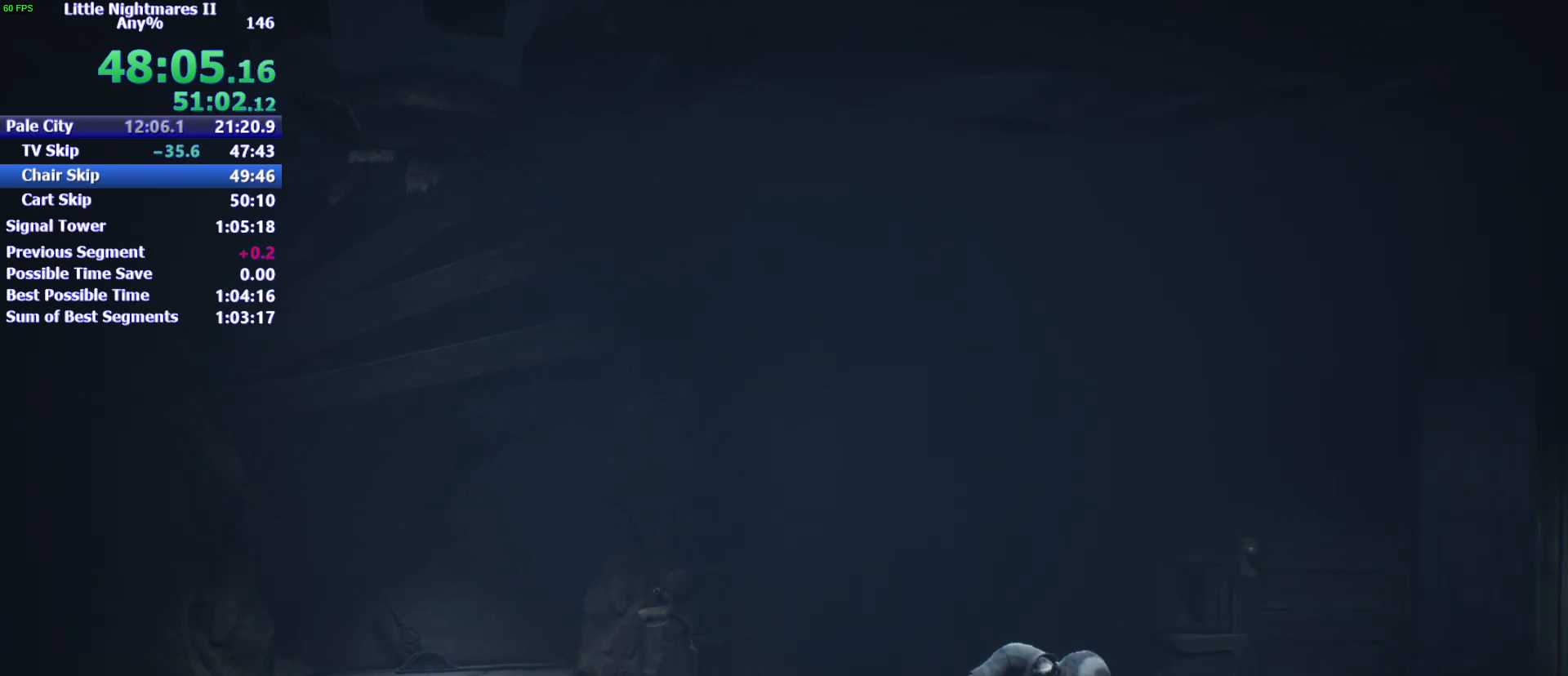
{"keys": ["d"], "mouse": [], "events": [[233, "space", "up"]]}
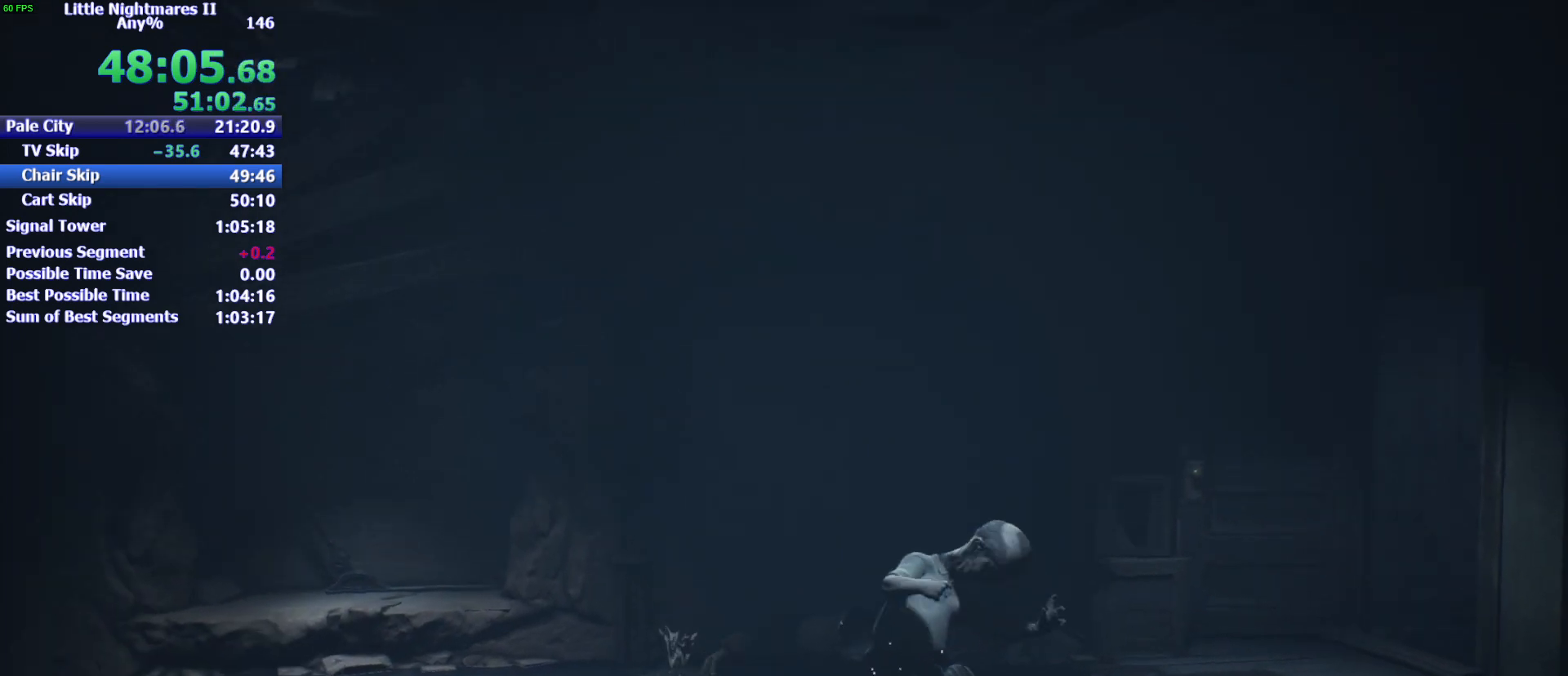
{"keys": ["d", "space"], "mouse": [], "events": [[33, "space", "down"]]}
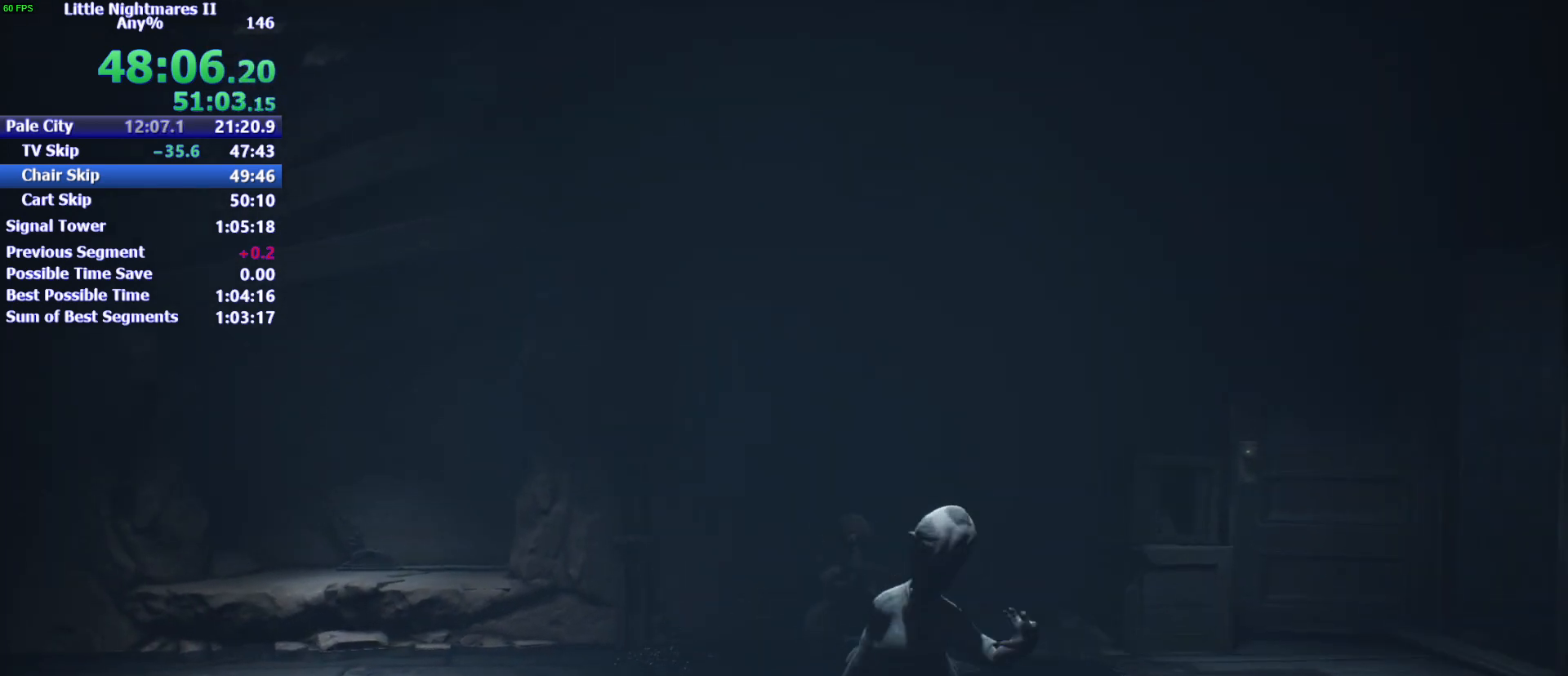
{"keys": ["d", "space"], "mouse": [], "events": []}
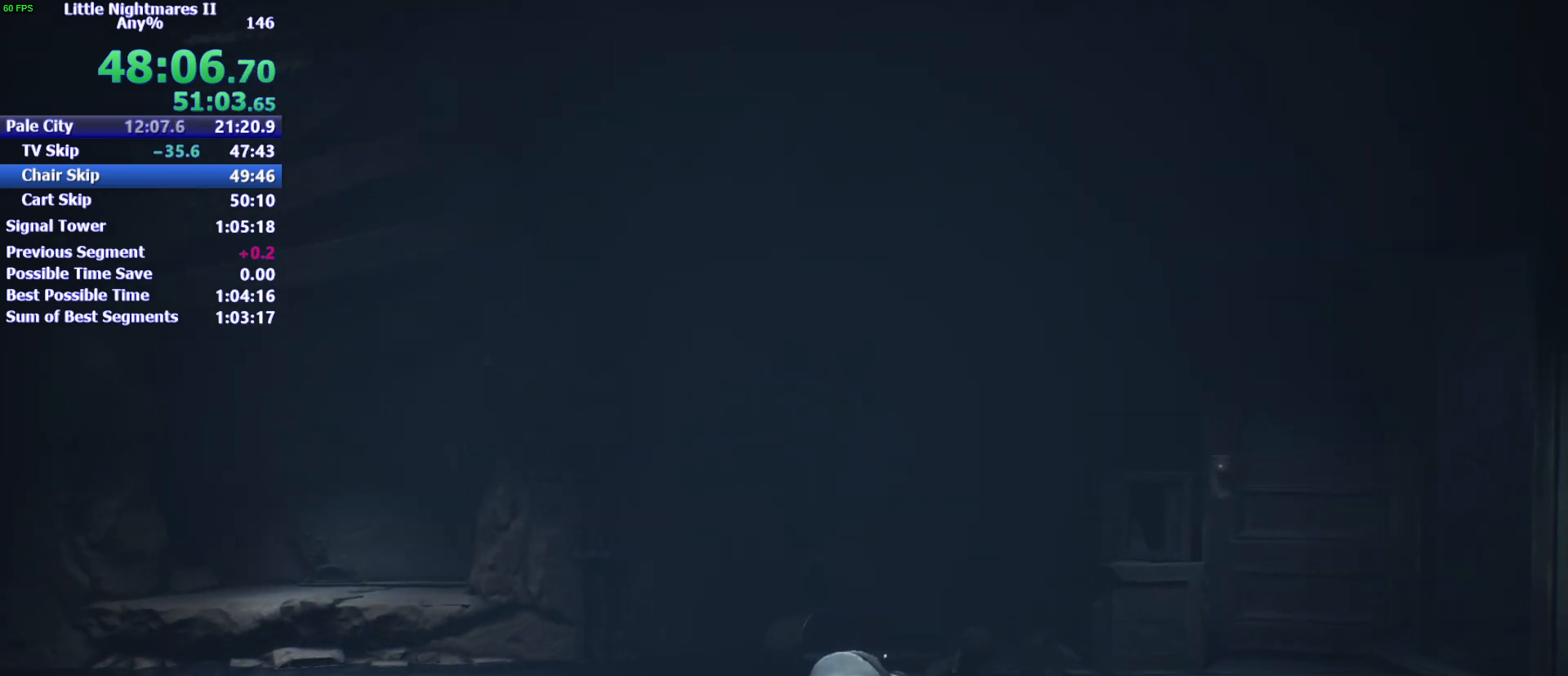
{"keys": ["d", "space"], "mouse": [], "events": [[33, "space", "up"], [333, "space", "down"]]}
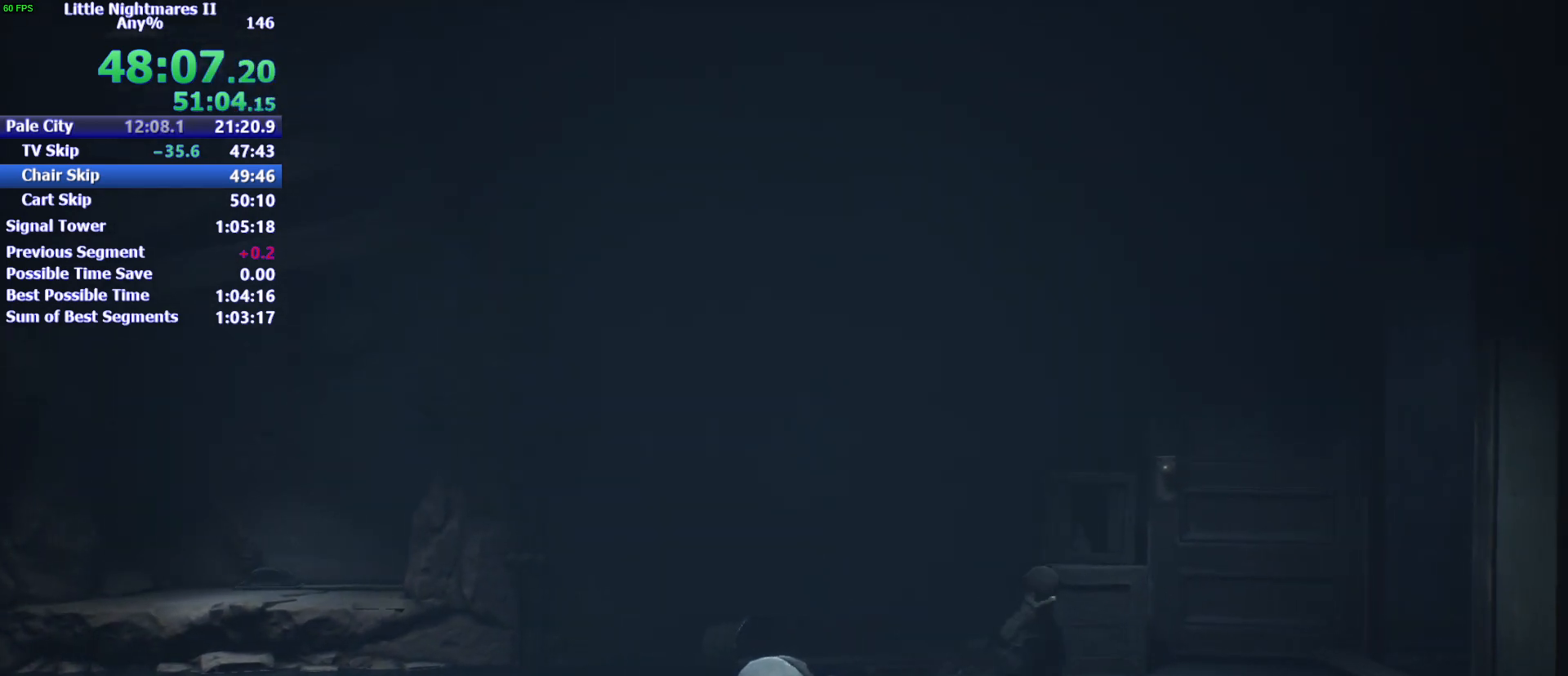
{"keys": ["d", "space"], "mouse": [], "events": [[267, "s", "down"], [333, "s", "up"]]}
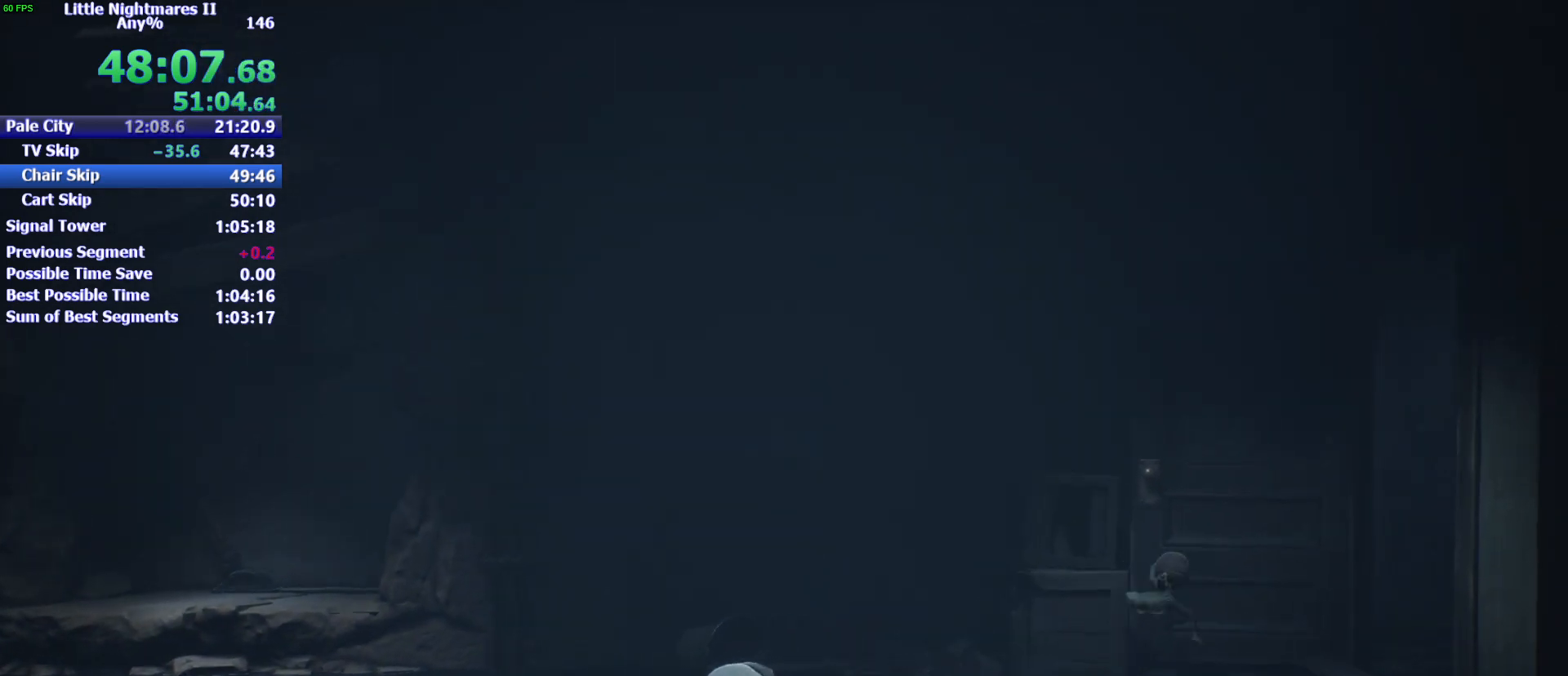
{"keys": ["d", "space"], "mouse": [], "events": [[67, "space", "up"], [233, "space", "down"]]}
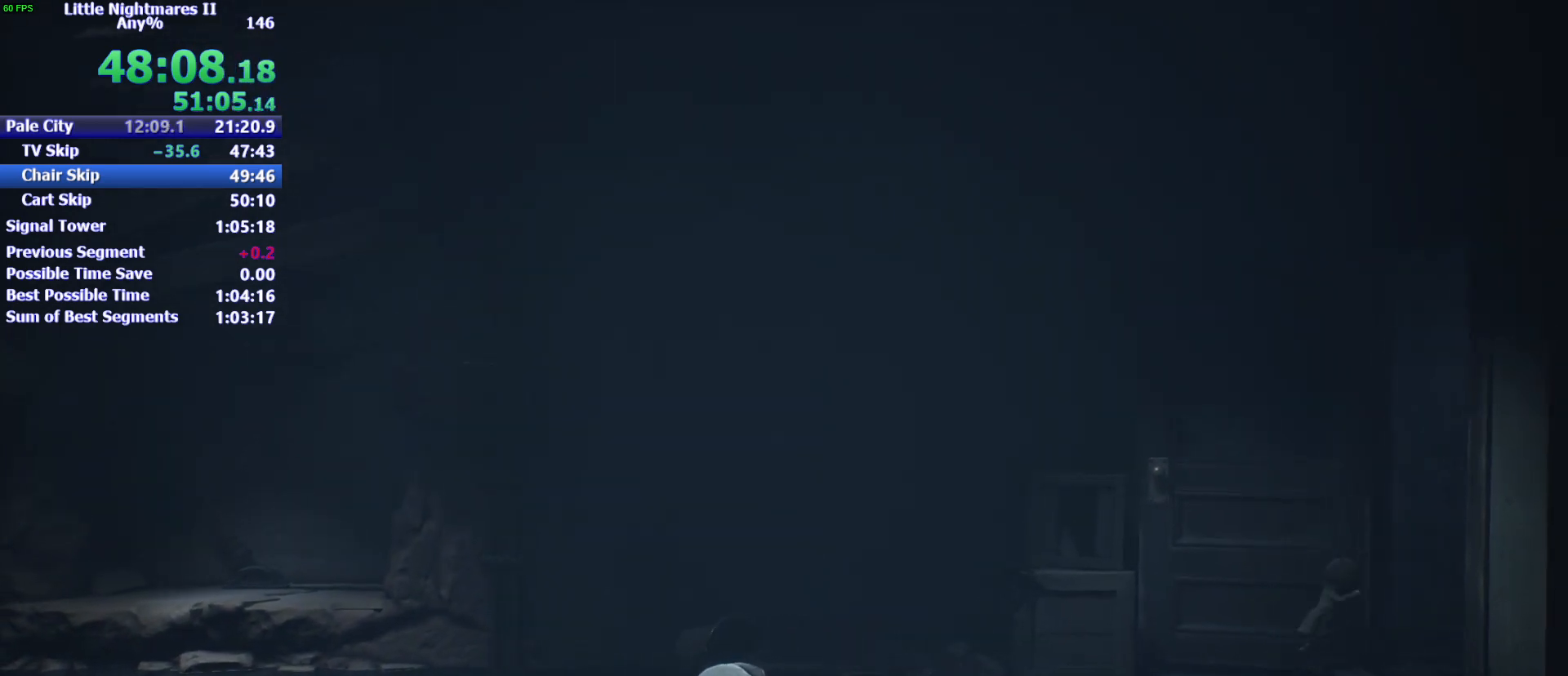
{"keys": ["d", "space"], "mouse": [], "events": []}
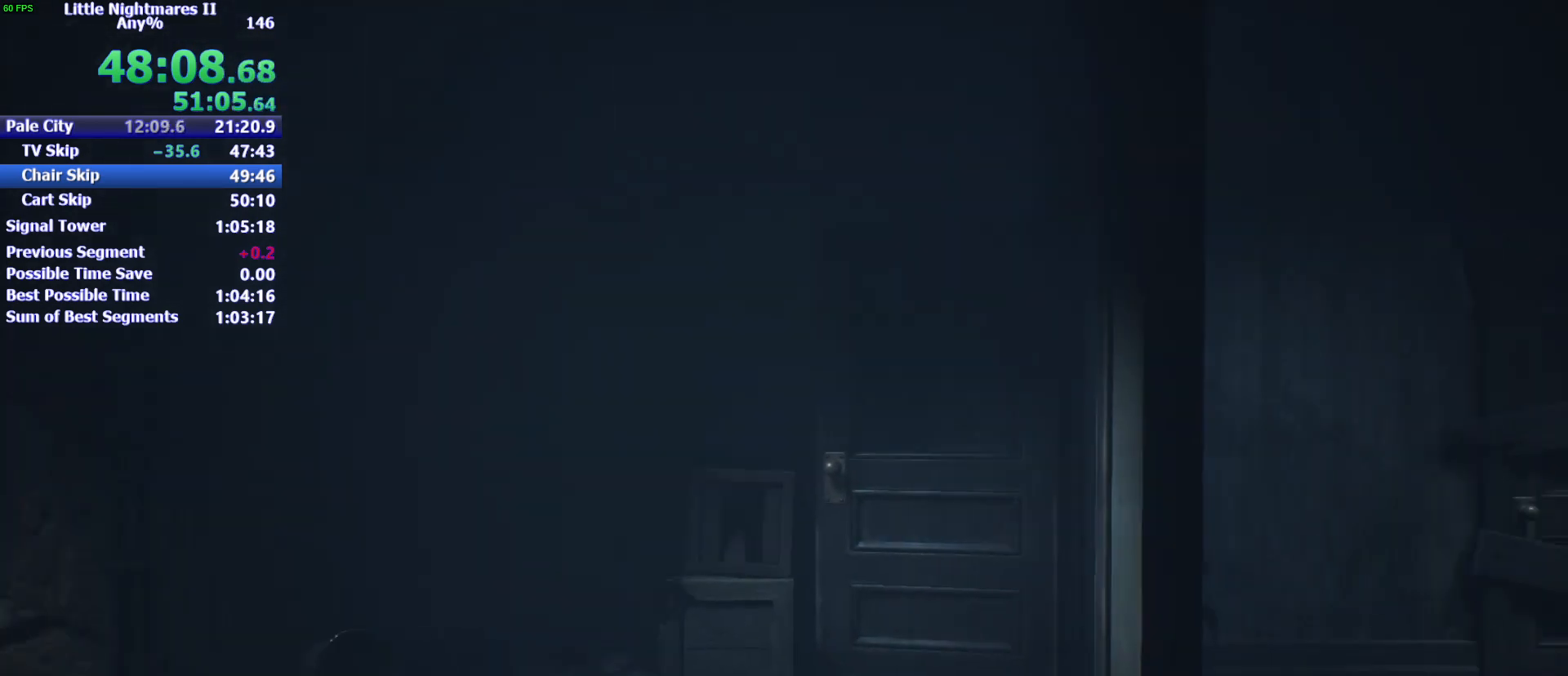
{"keys": ["d"], "mouse": [], "events": [[300, "space", "up"]]}
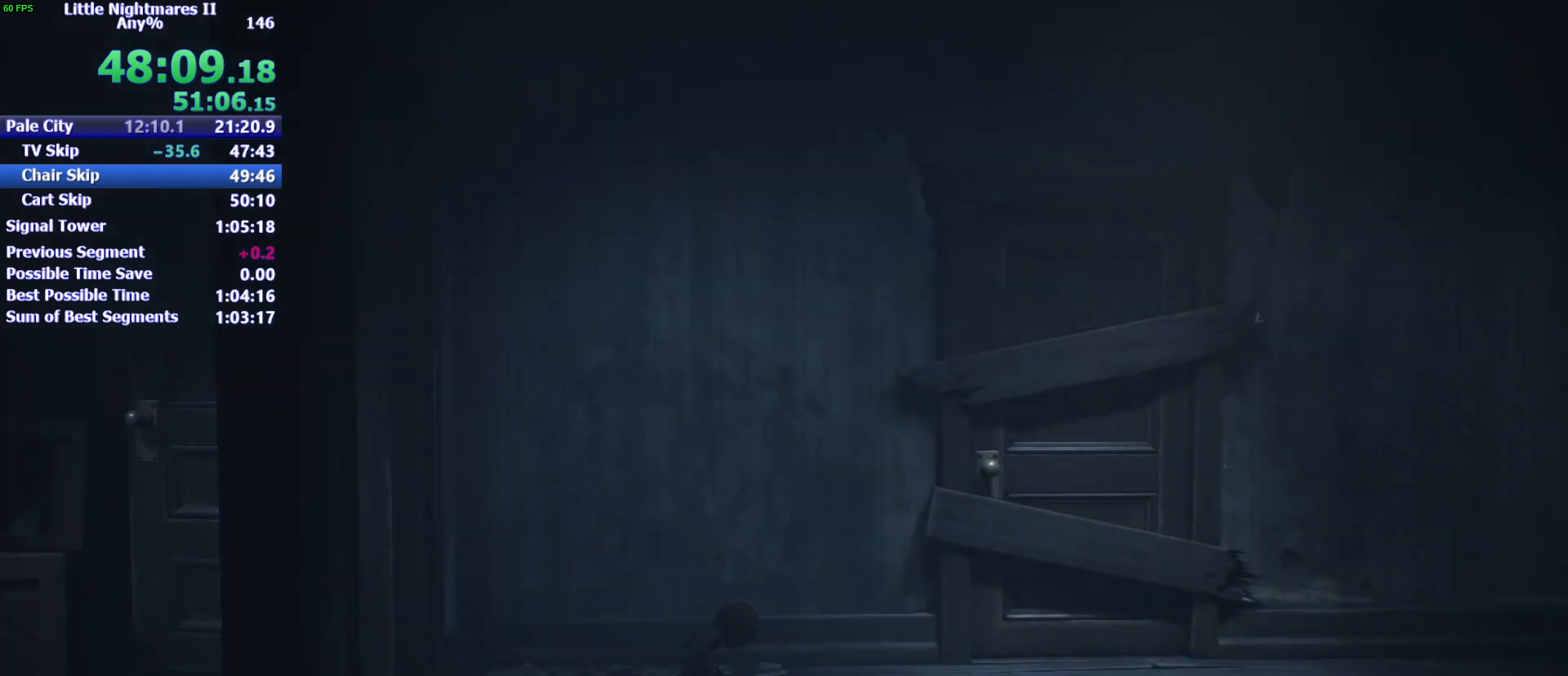
{"keys": ["d", "space"], "mouse": [], "events": [[167, "space", "down"]]}
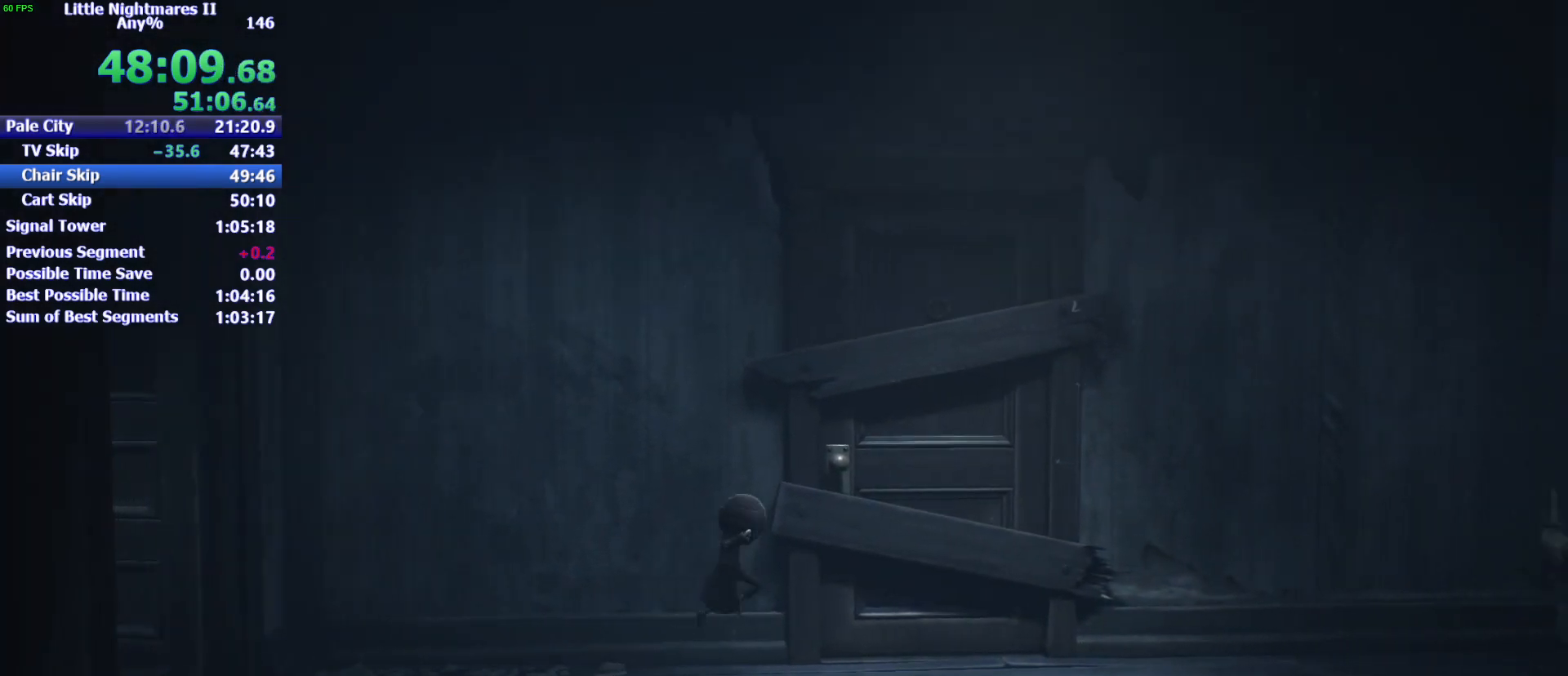
{"keys": ["d"], "mouse": [], "events": [[333, "space", "up"]]}
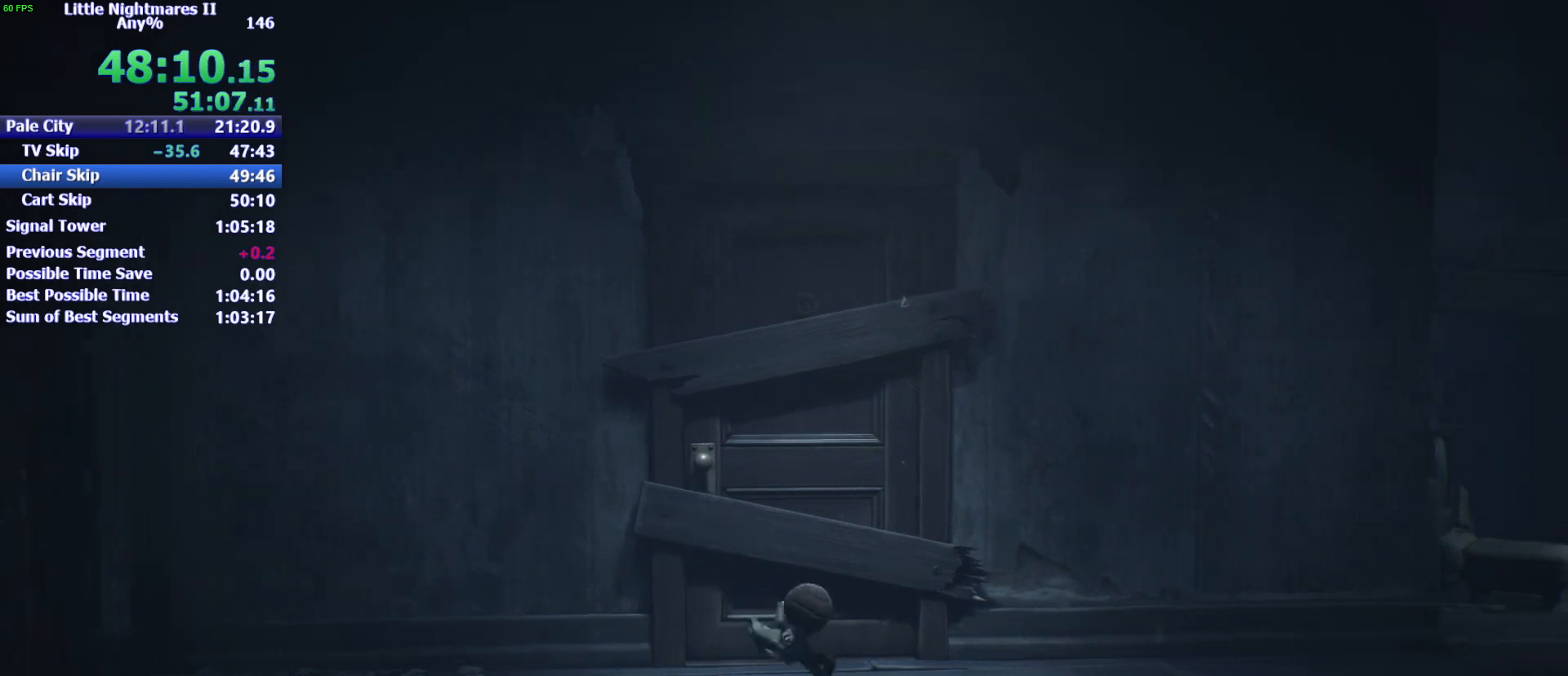
{"keys": ["d", "space"], "mouse": [], "events": [[33, "space", "down"]]}
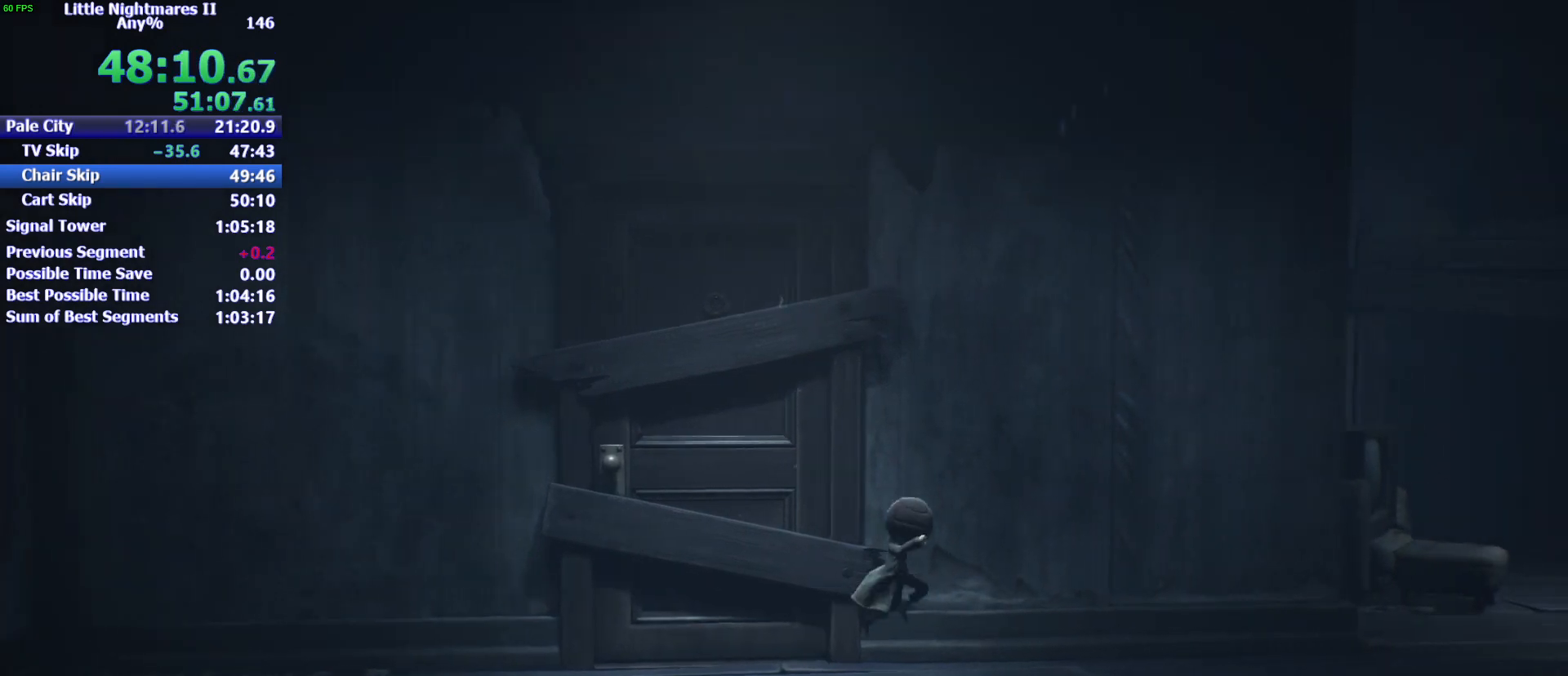
{"keys": ["d", "space"], "mouse": [], "events": []}
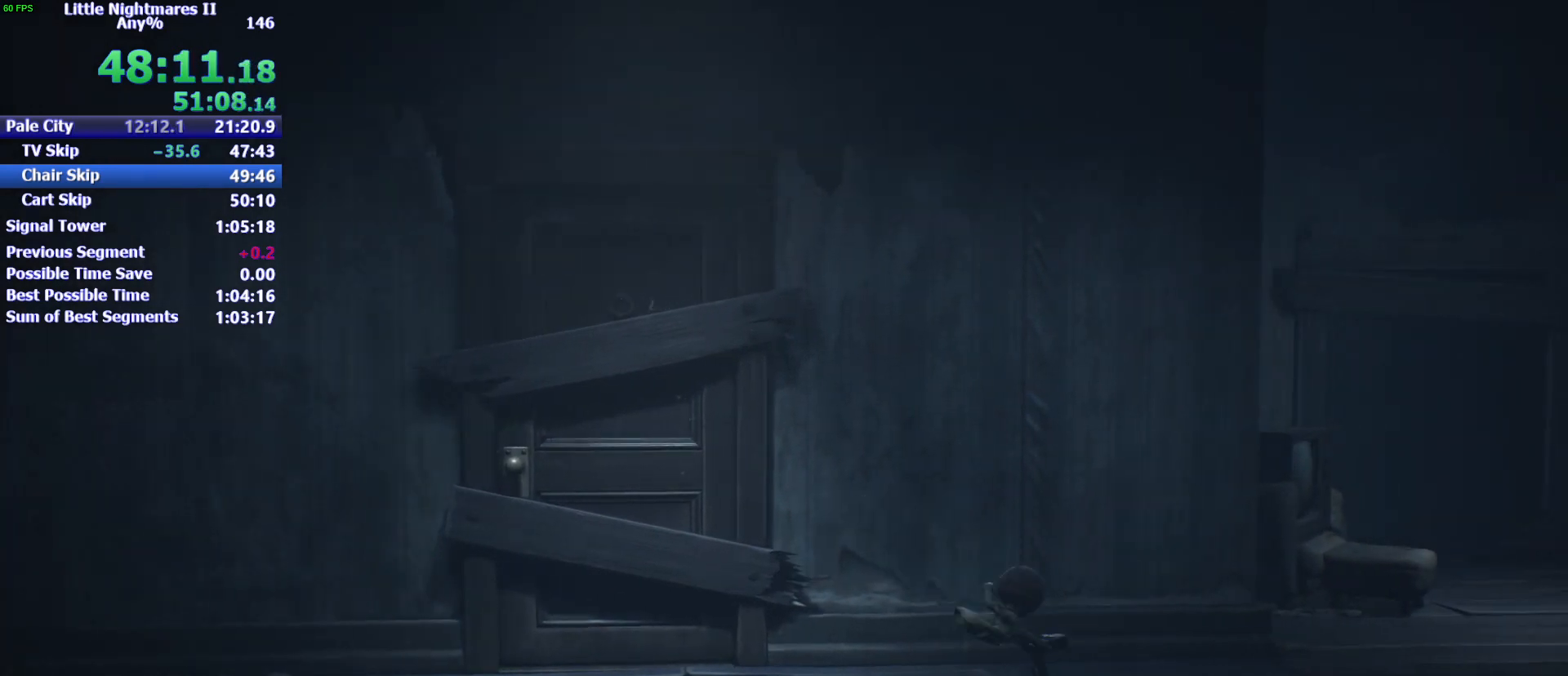
{"keys": ["d", "w"], "mouse": [], "events": [[133, "space", "up"], [467, "w", "down"]]}
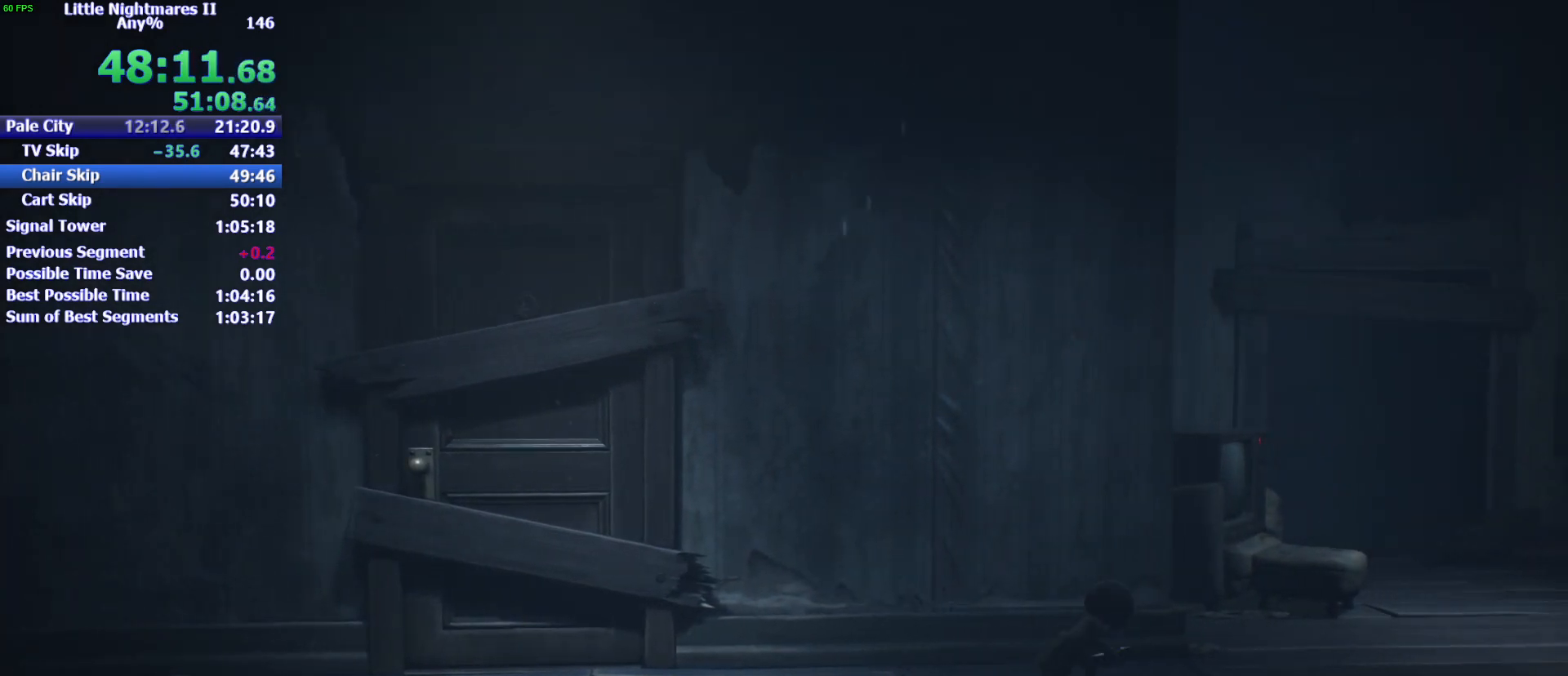
{"keys": ["d", "space"], "mouse": [], "events": [[33, "space", "down"], [267, "w", "up"]]}
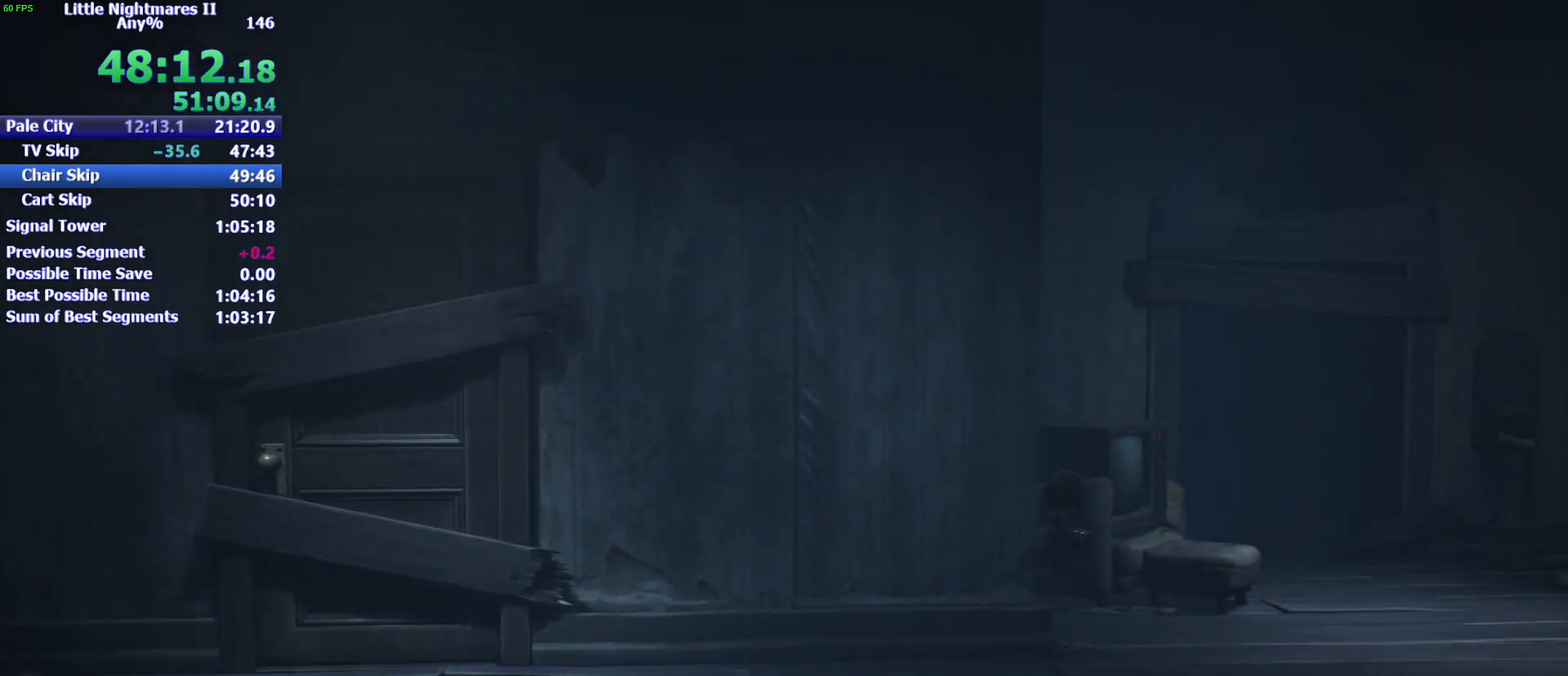
{"keys": ["d", "space", "w"], "mouse": [], "events": [[133, "w", "down"], [267, "space", "up"], [467, "space", "down"]]}
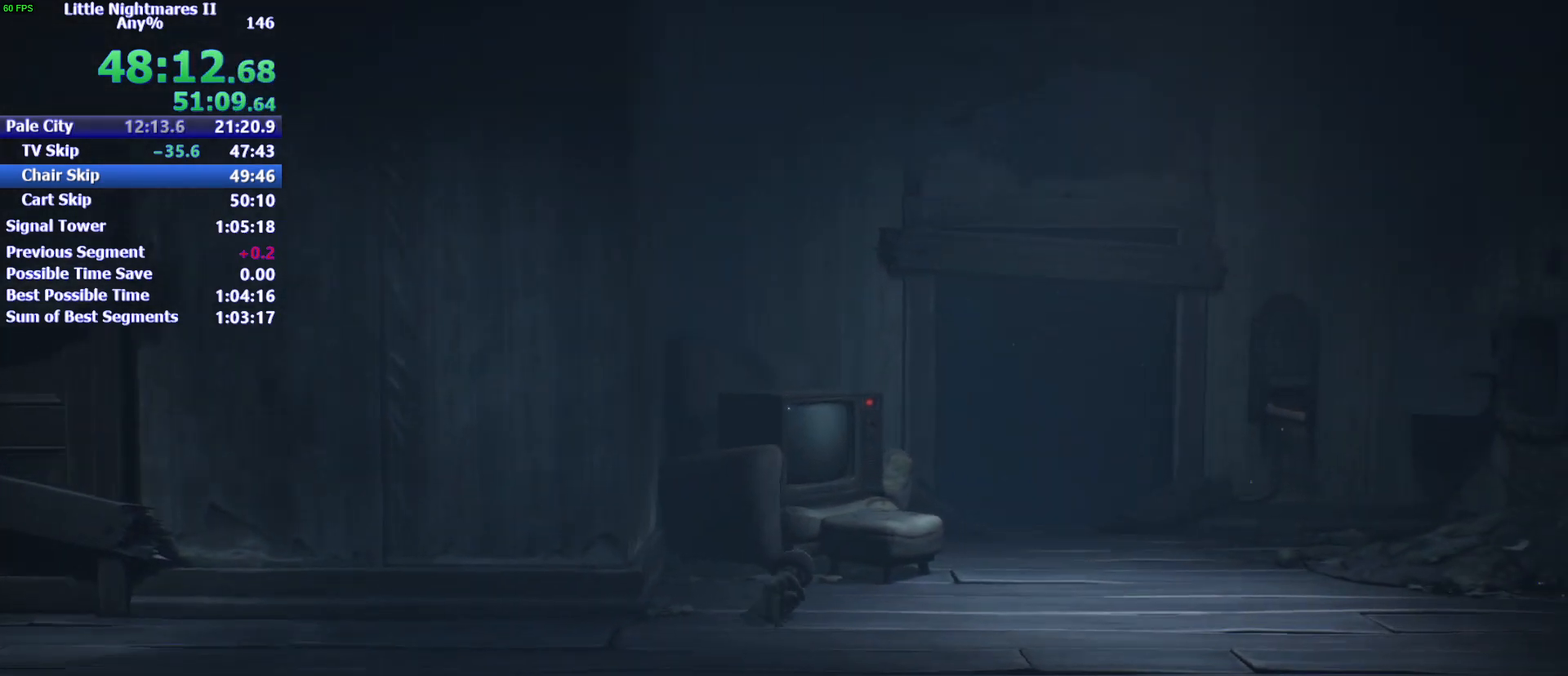
{"keys": ["d", "space"], "mouse": [], "events": [[200, "w", "up"], [333, "w", "down"], [433, "w", "up"]]}
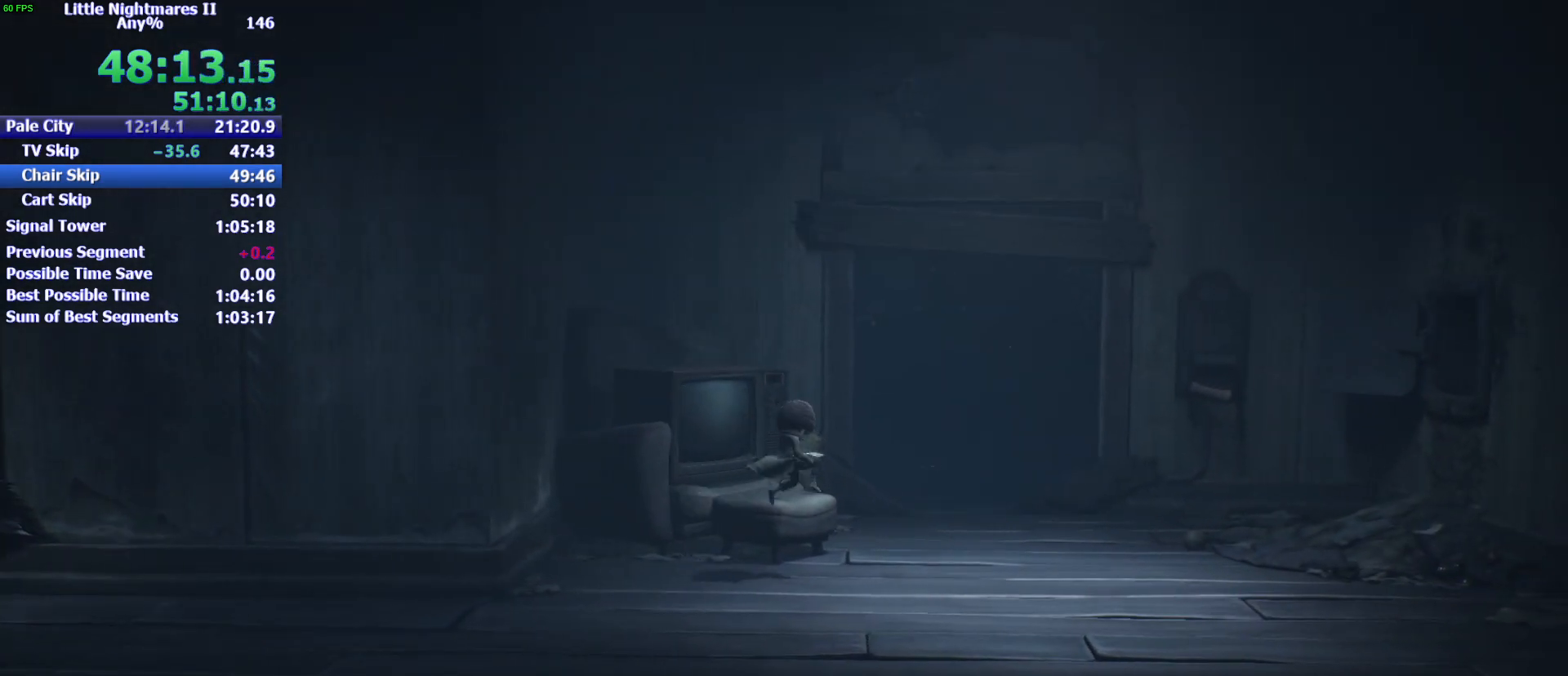
{"keys": ["d", "space", "w"], "mouse": [], "events": [[33, "w", "down"], [100, "w", "up"], [300, "w", "down"]]}
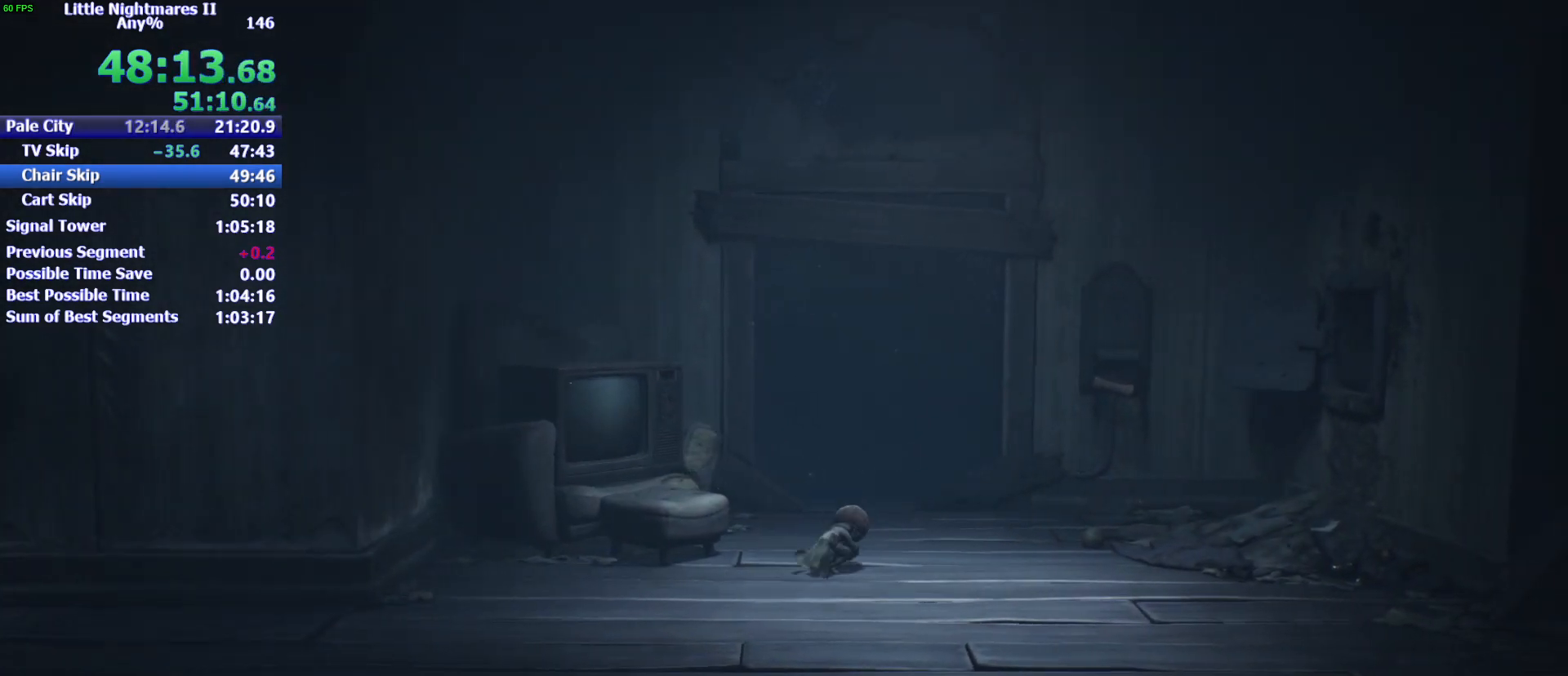
{"keys": ["d"], "mouse": [], "events": [[67, "space", "up"], [300, "w", "up"]]}